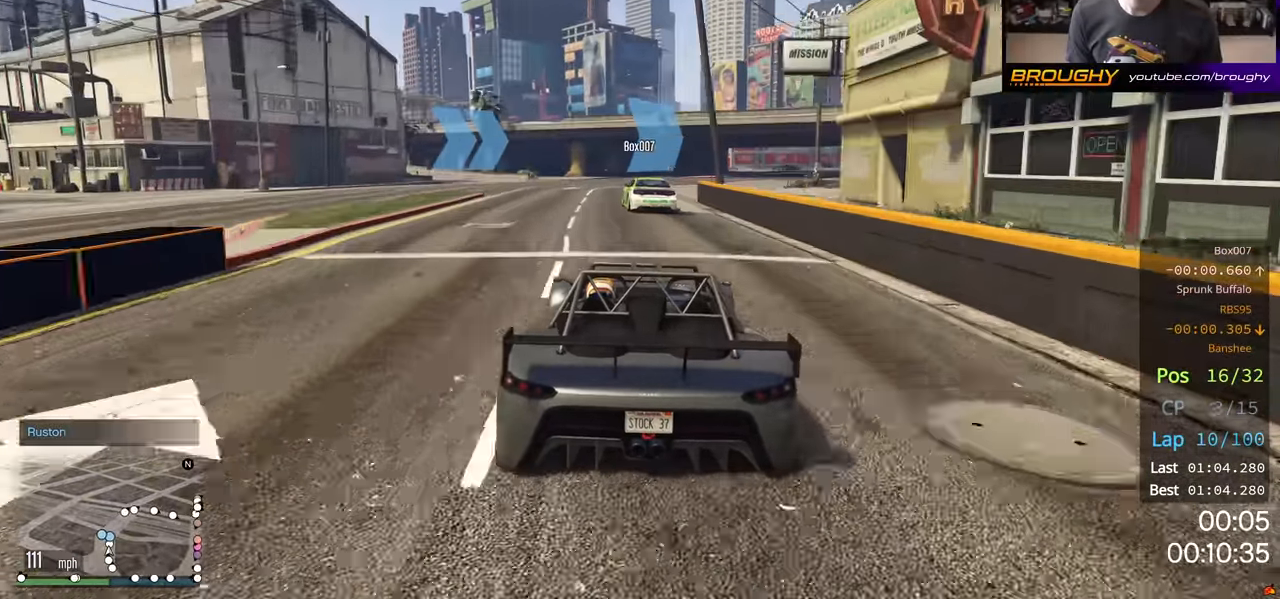
Gameplay with a controller (Xbox layout); each line is a JSON object with the inputs held at the frame after it. "events" lists button and stick changes between this image and that frame as [ms after this image, input, new state], when the widget could be followed in between.
{"buttons": ["R2"], "left_stick": "center", "right_stick": "center", "events": []}
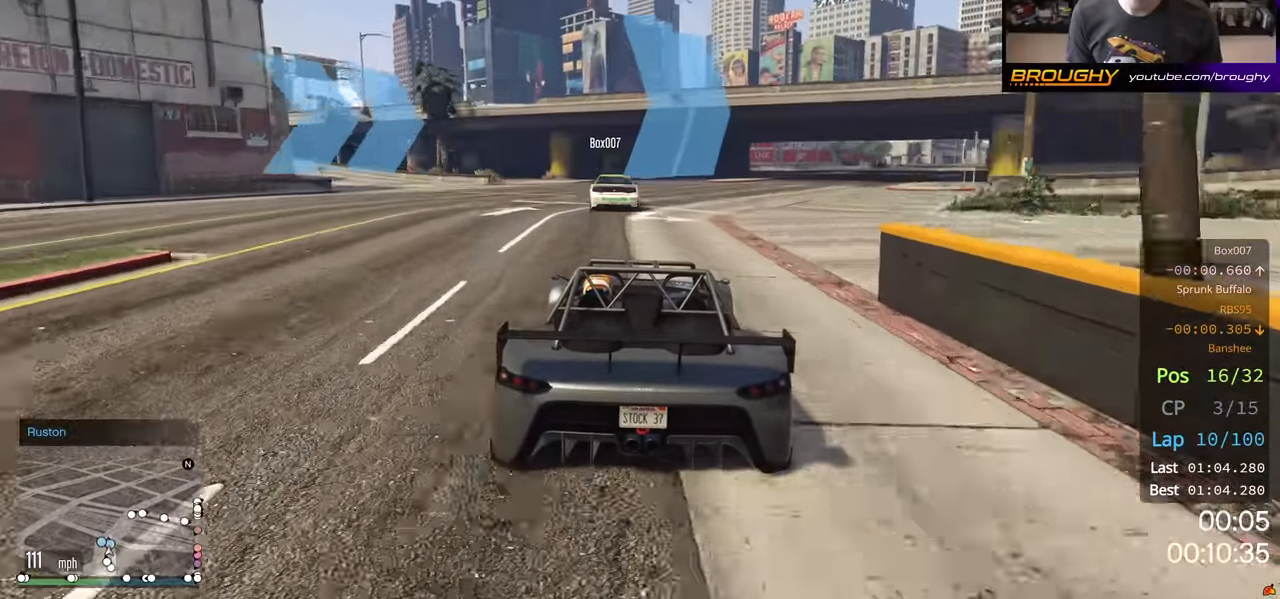
{"buttons": ["R2"], "left_stick": "right", "right_stick": "center", "events": [[384, "left_stick", "right"]]}
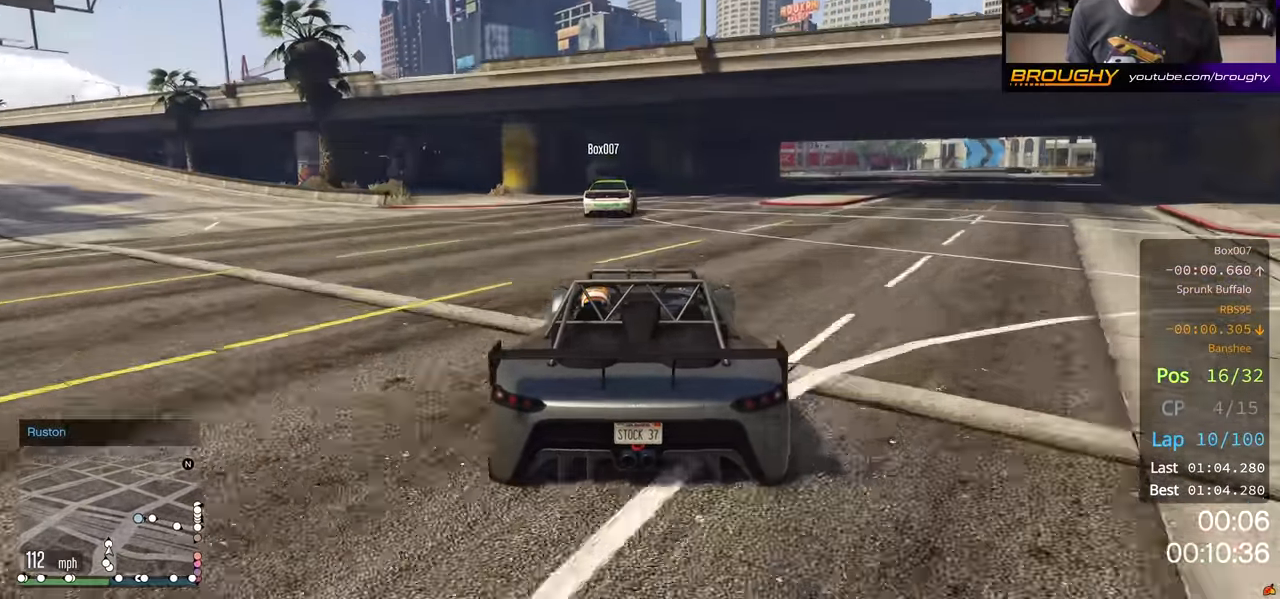
{"buttons": ["R2"], "left_stick": "center", "right_stick": "center", "events": [[317, "left_stick", "center"]]}
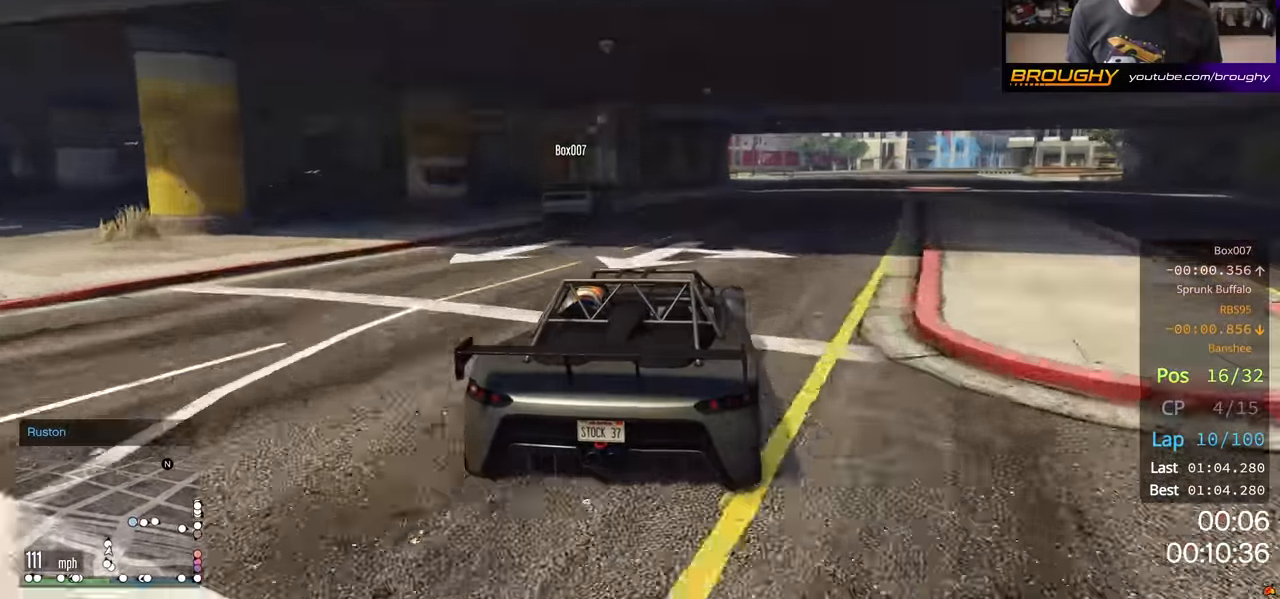
{"buttons": ["R2"], "left_stick": "right", "right_stick": "center", "events": [[34, "left_stick", "right"], [167, "left_stick", "center"], [367, "left_stick", "right"]]}
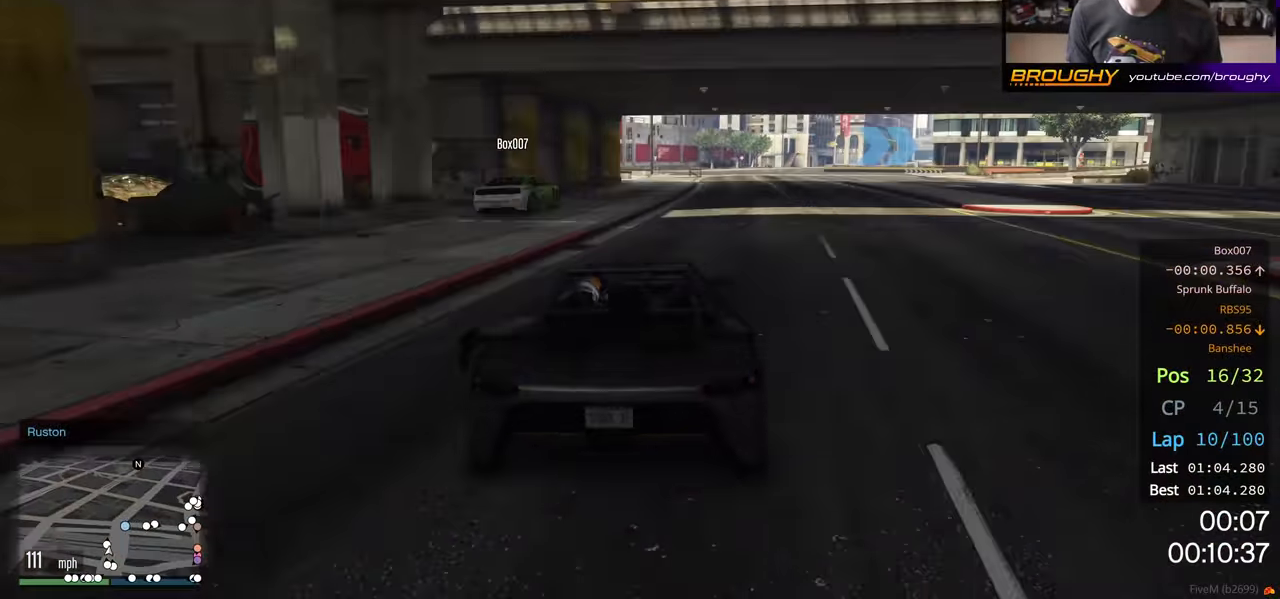
{"buttons": ["R2"], "left_stick": "right", "right_stick": "center", "events": [[17, "left_stick", "center"], [367, "left_stick", "right"]]}
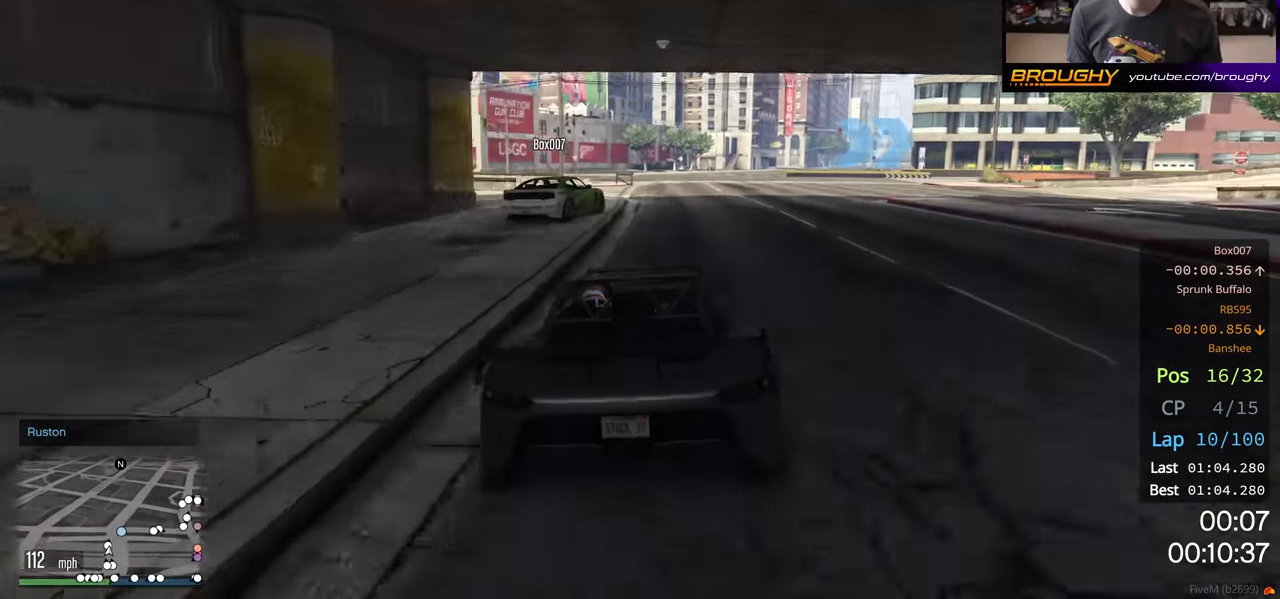
{"buttons": [], "left_stick": "right", "right_stick": "center"}
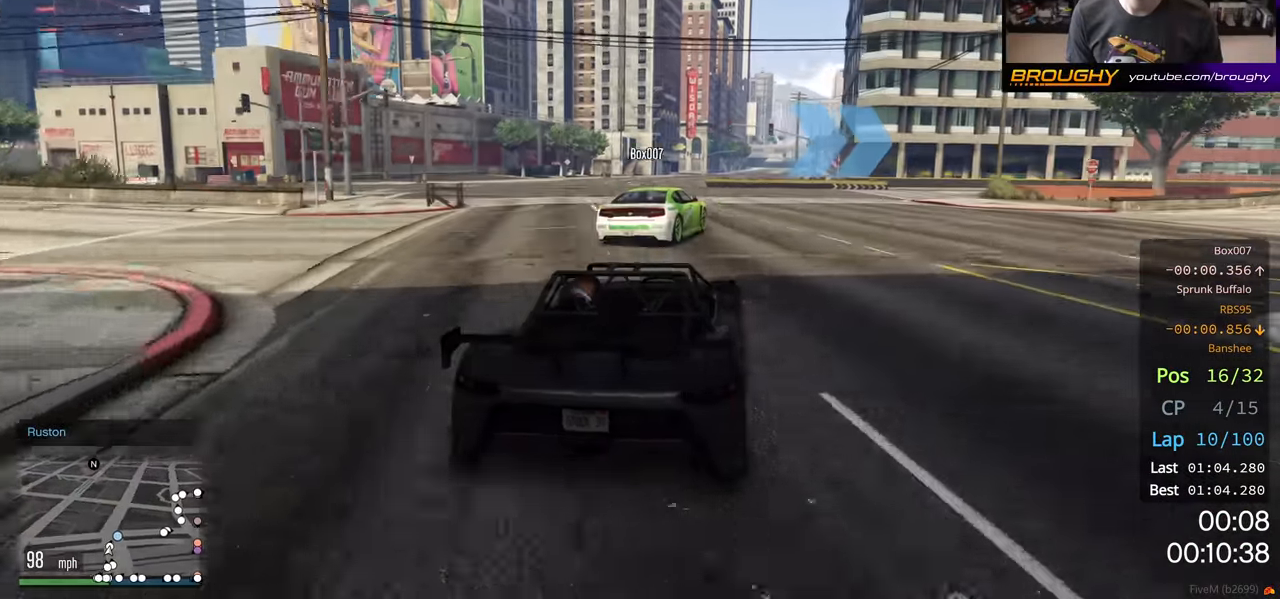
{"buttons": [], "left_stick": "right", "right_stick": "center", "events": [[100, "L2", "down"], [217, "L2", "up"], [234, "left_stick", "center"], [333, "left_stick", "right"]]}
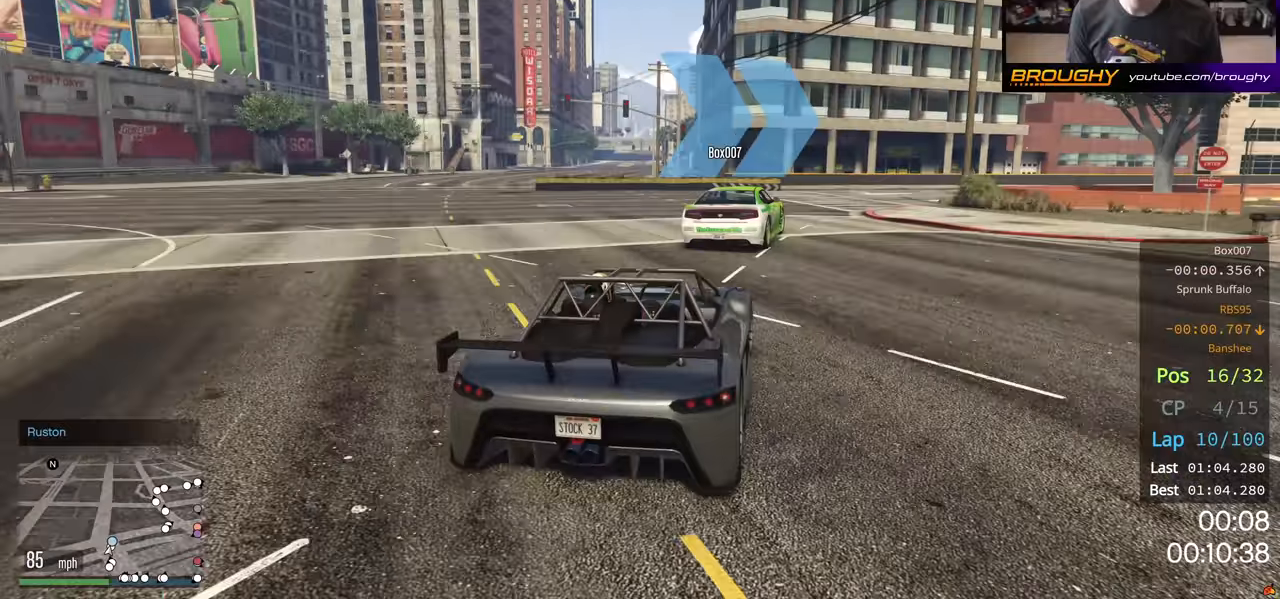
{"buttons": ["R2"], "left_stick": "right", "right_stick": "center", "events": [[283, "R2", "down"]]}
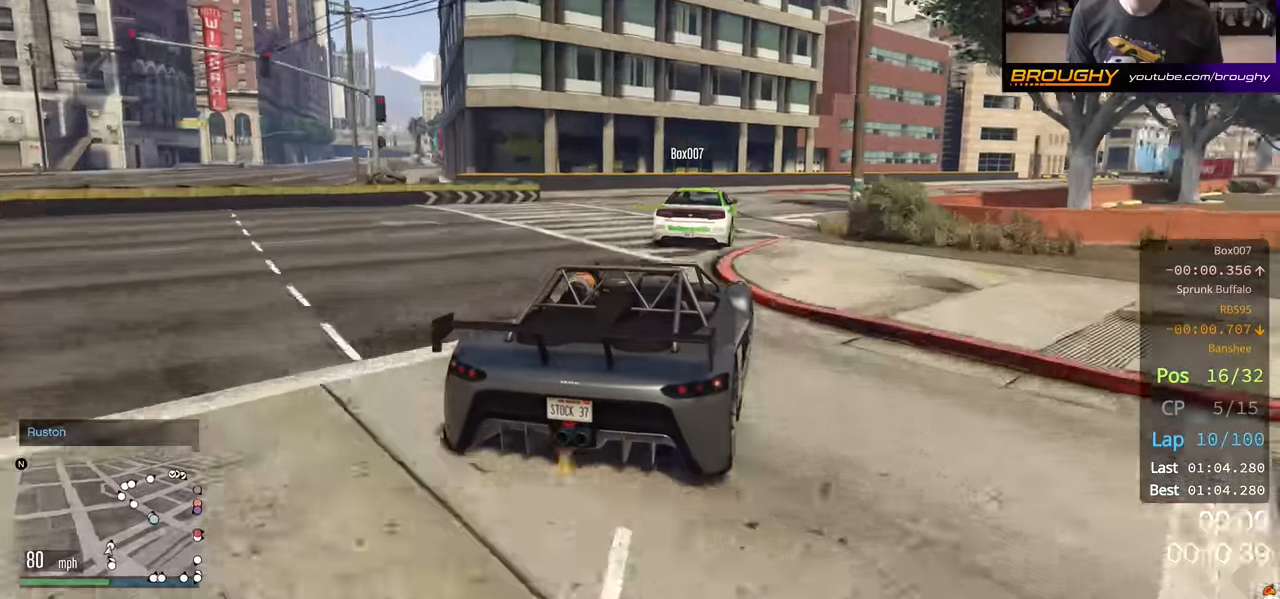
{"buttons": ["R2"], "left_stick": "right", "right_stick": "center", "events": [[267, "left_stick", "center"], [383, "left_stick", "right"]]}
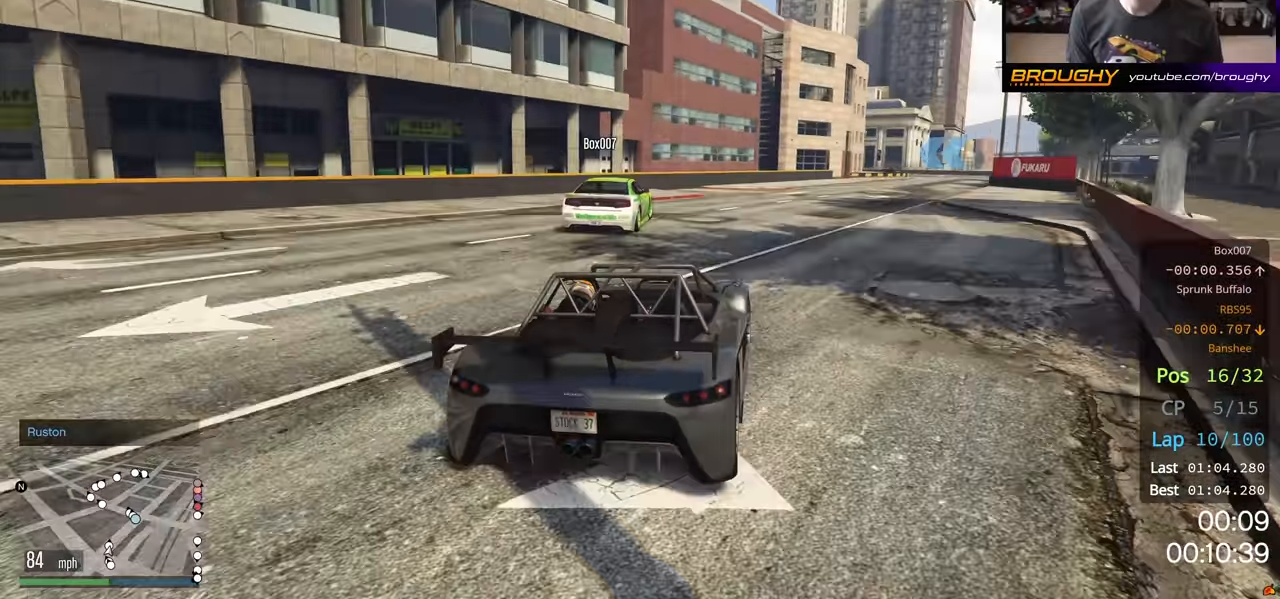
{"buttons": ["R2"], "left_stick": "right", "right_stick": "center", "events": [[33, "left_stick", "down-right"], [200, "left_stick", "right"], [333, "left_stick", "center"], [500, "left_stick", "right"]]}
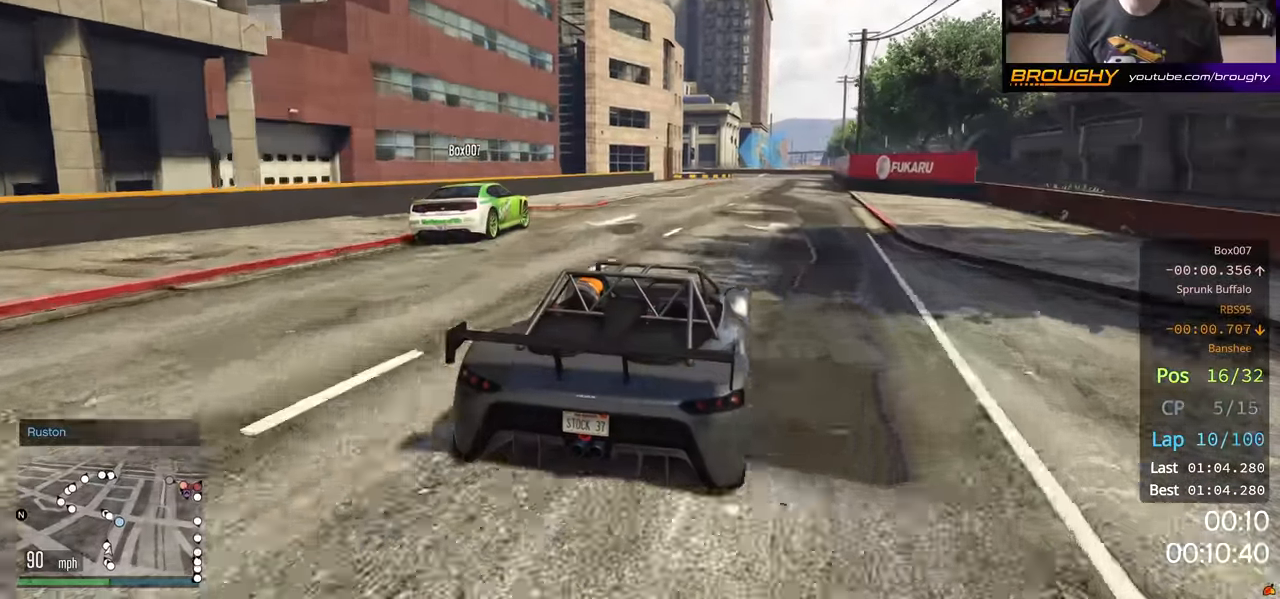
{"buttons": ["R2"], "left_stick": "right", "right_stick": "center", "events": [[167, "left_stick", "center"], [433, "left_stick", "right"]]}
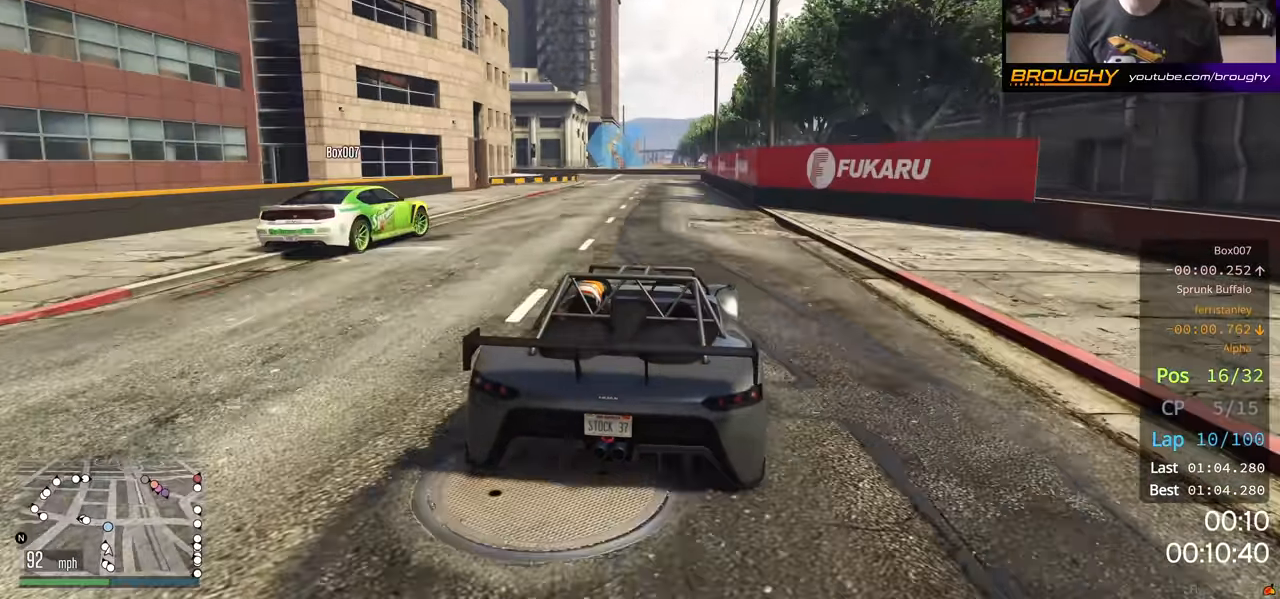
{"buttons": ["L2"], "left_stick": "up-left", "right_stick": "center", "events": [[50, "left_stick", "center"], [400, "R2", "up"], [467, "L2", "down"], [500, "left_stick", "up-left"]]}
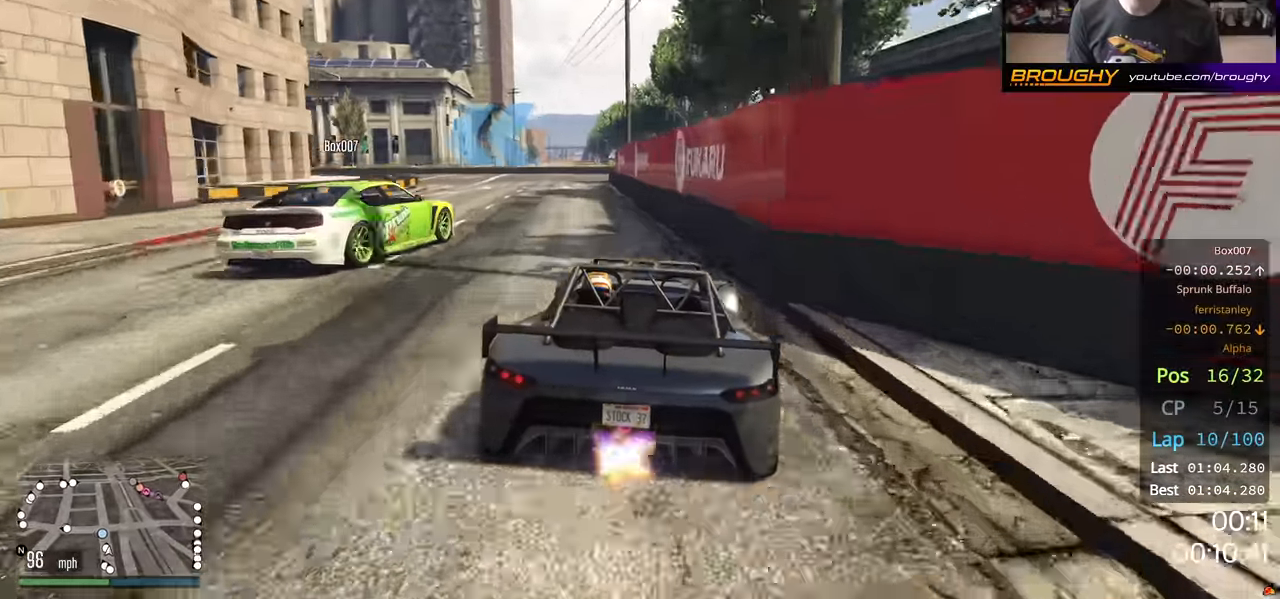
{"buttons": [], "left_stick": "center", "right_stick": "center", "events": [[167, "L2", "up"], [200, "left_stick", "left"], [467, "left_stick", "center"]]}
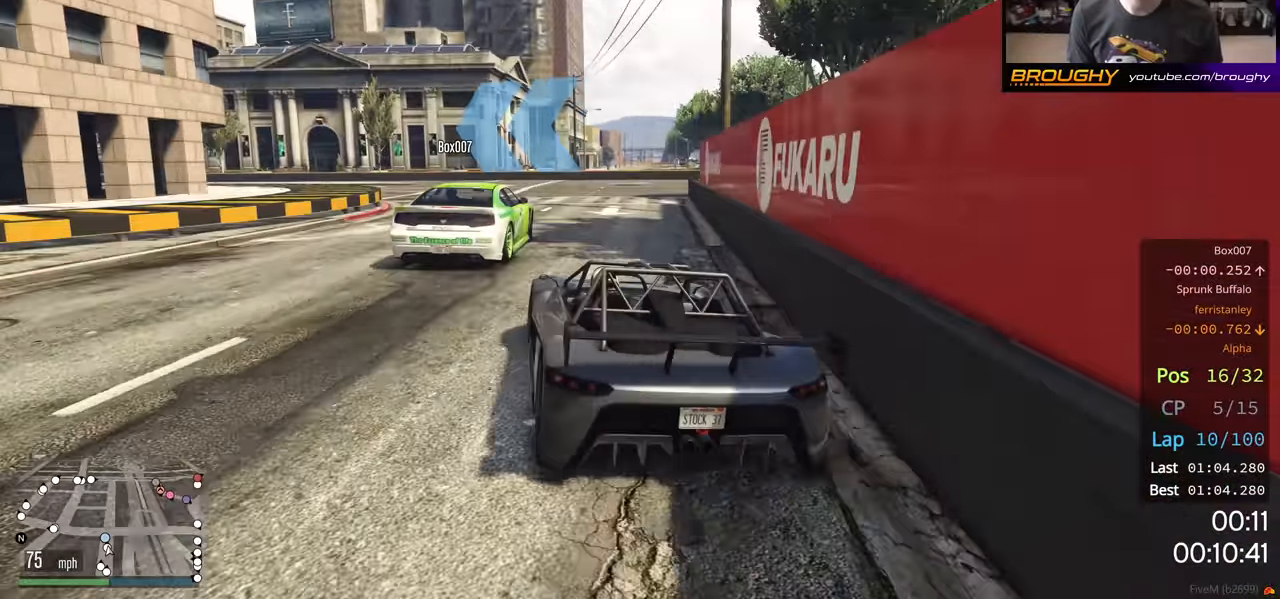
{"buttons": ["R2"], "left_stick": "left", "right_stick": "center", "events": [[33, "R2", "down"], [100, "left_stick", "up-left"], [283, "left_stick", "center"], [383, "left_stick", "left"]]}
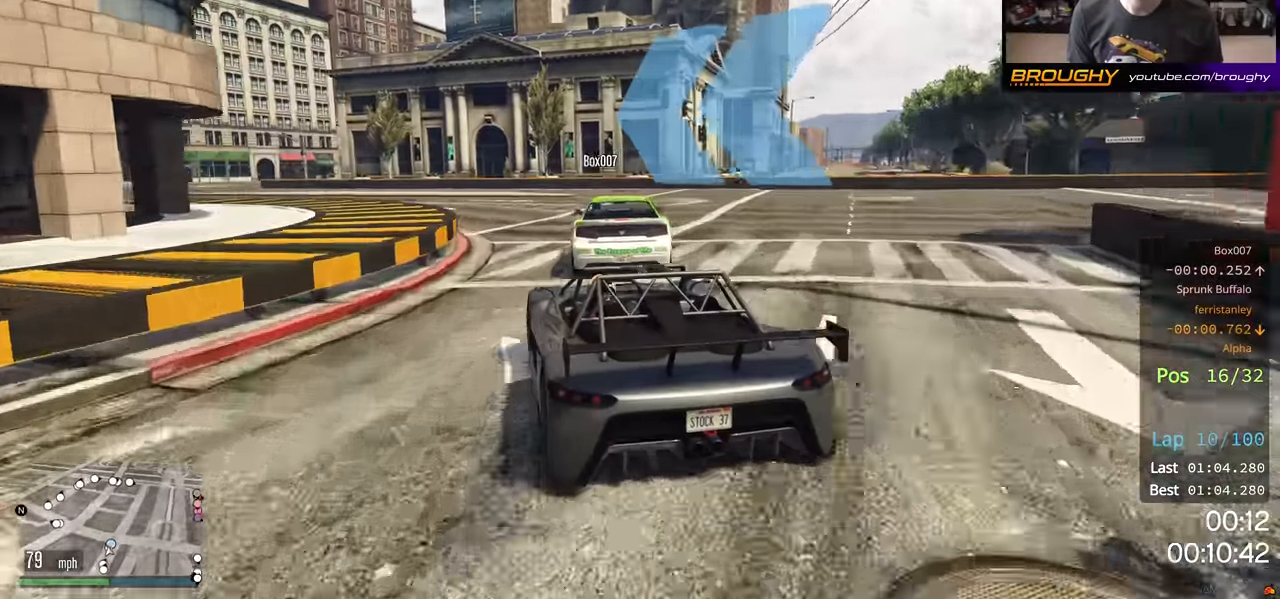
{"buttons": ["R2"], "left_stick": "center", "right_stick": "center", "events": [[50, "left_stick", "center"], [133, "left_stick", "left"], [483, "left_stick", "center"]]}
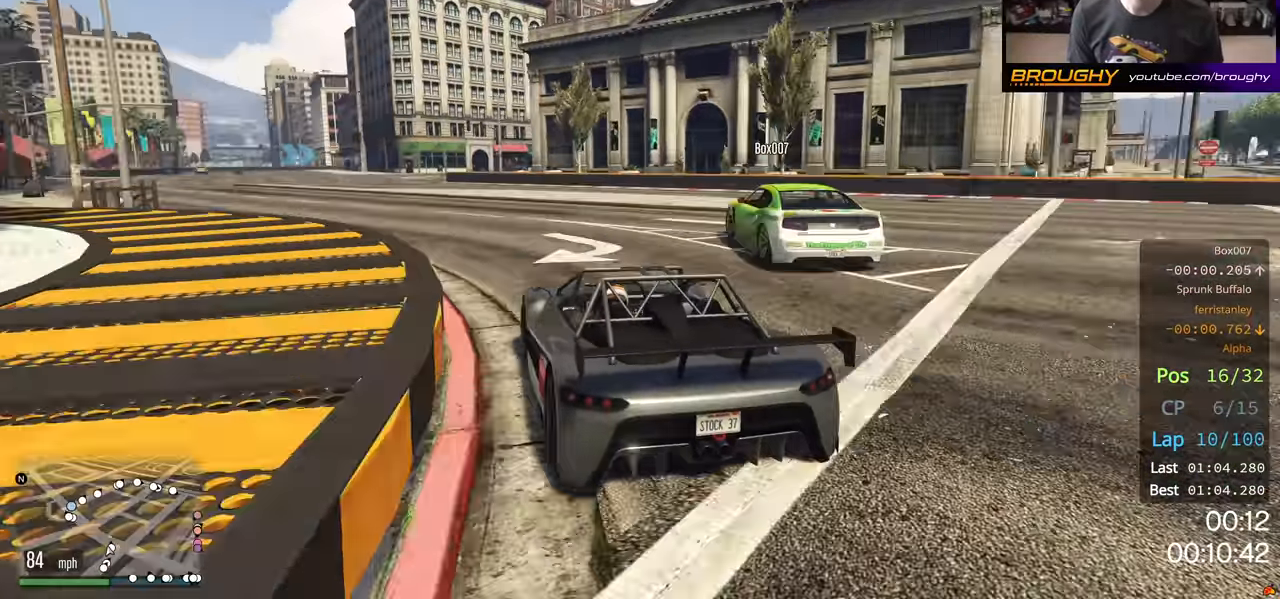
{"buttons": ["R2"], "left_stick": "center", "right_stick": "center", "events": [[100, "left_stick", "left"], [233, "left_stick", "center"]]}
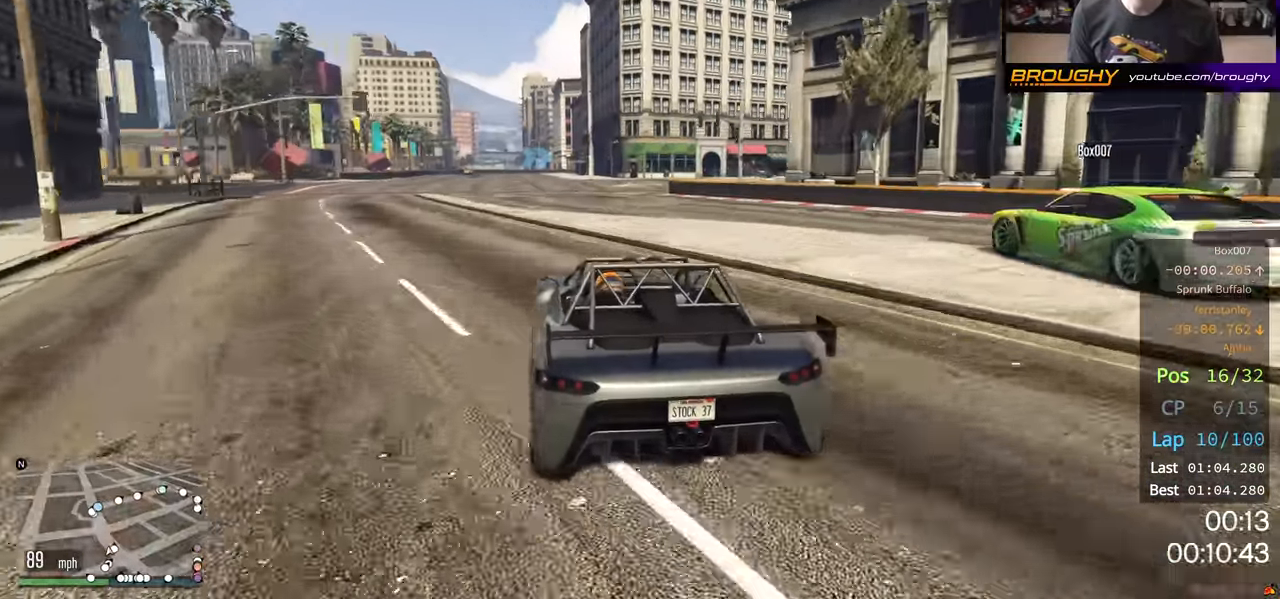
{"buttons": ["R2"], "left_stick": "center", "right_stick": "center", "events": [[50, "left_stick", "up-left"], [150, "left_stick", "center"], [284, "left_stick", "up-left"], [384, "left_stick", "center"]]}
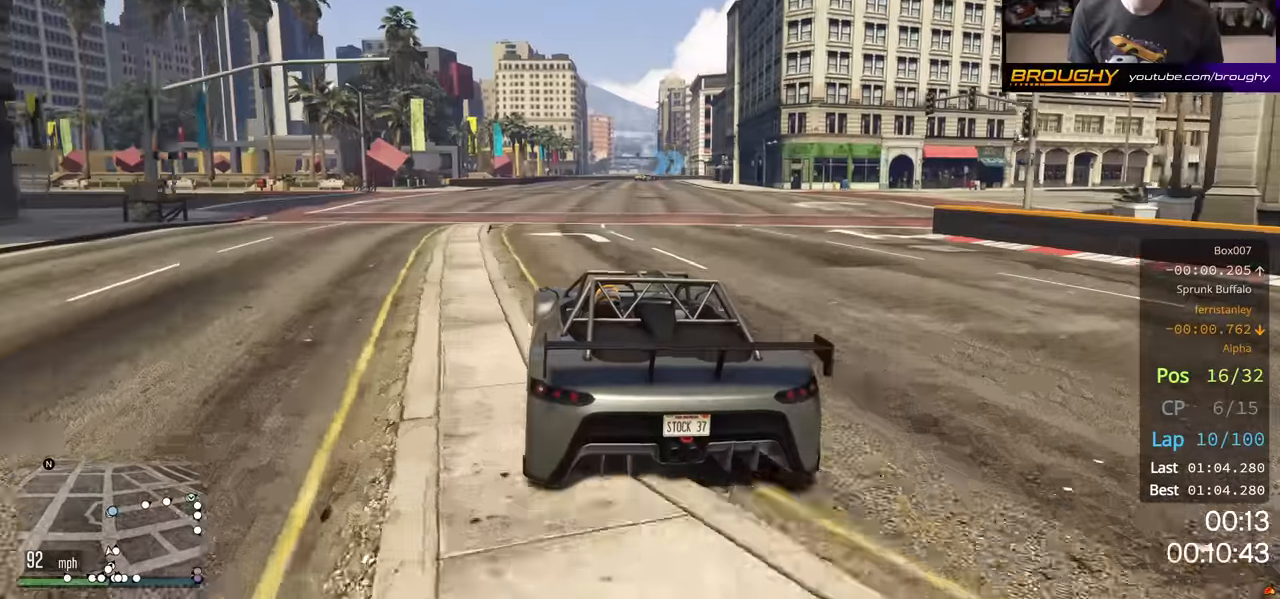
{"buttons": ["R2"], "left_stick": "center", "right_stick": "center", "events": [[117, "left_stick", "left"], [350, "left_stick", "center"]]}
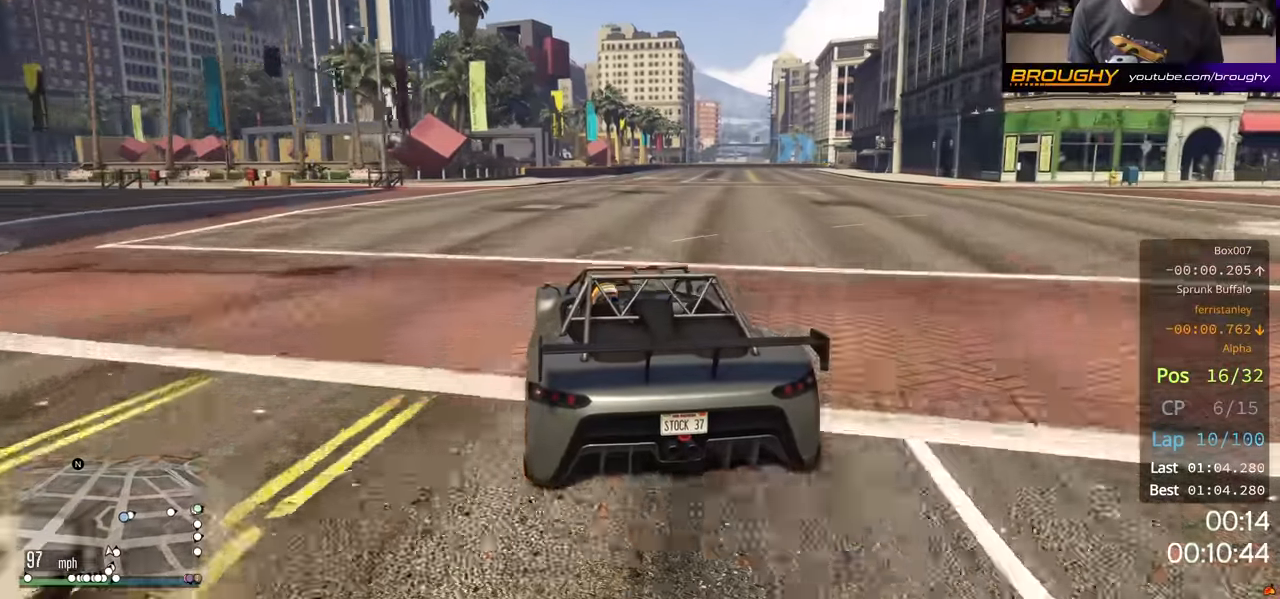
{"buttons": ["R2"], "left_stick": "center", "right_stick": "center", "events": [[317, "left_stick", "right"], [434, "left_stick", "center"]]}
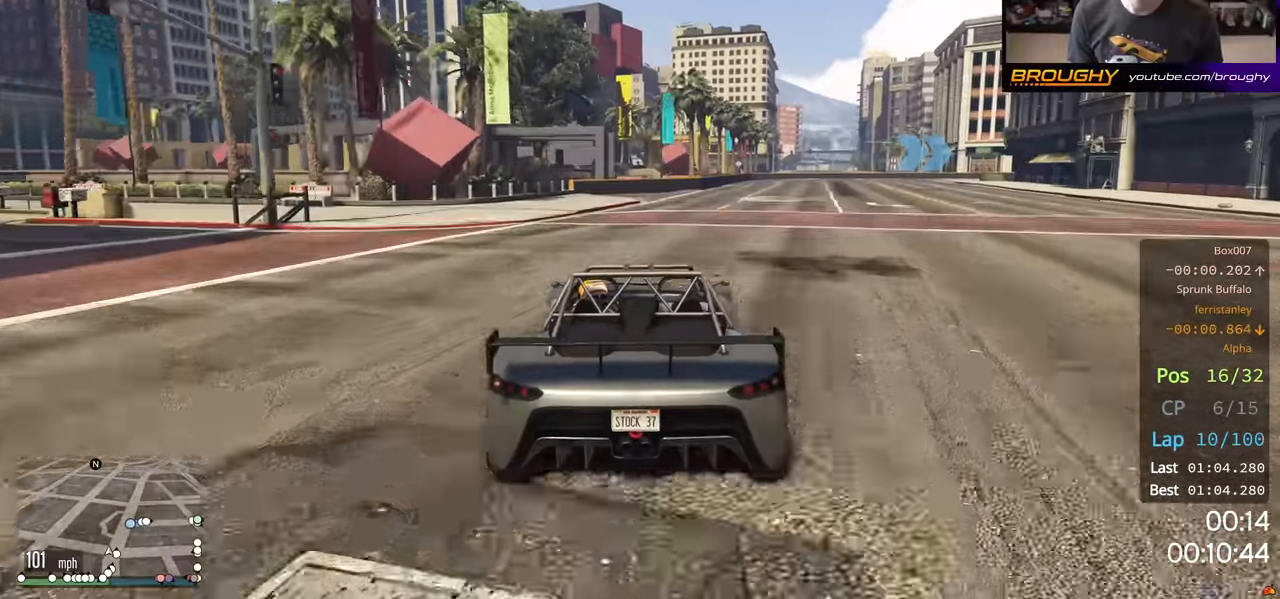
{"buttons": ["R2"], "left_stick": "center", "right_stick": "center", "events": [[84, "left_stick", "down-right"], [484, "left_stick", "center"]]}
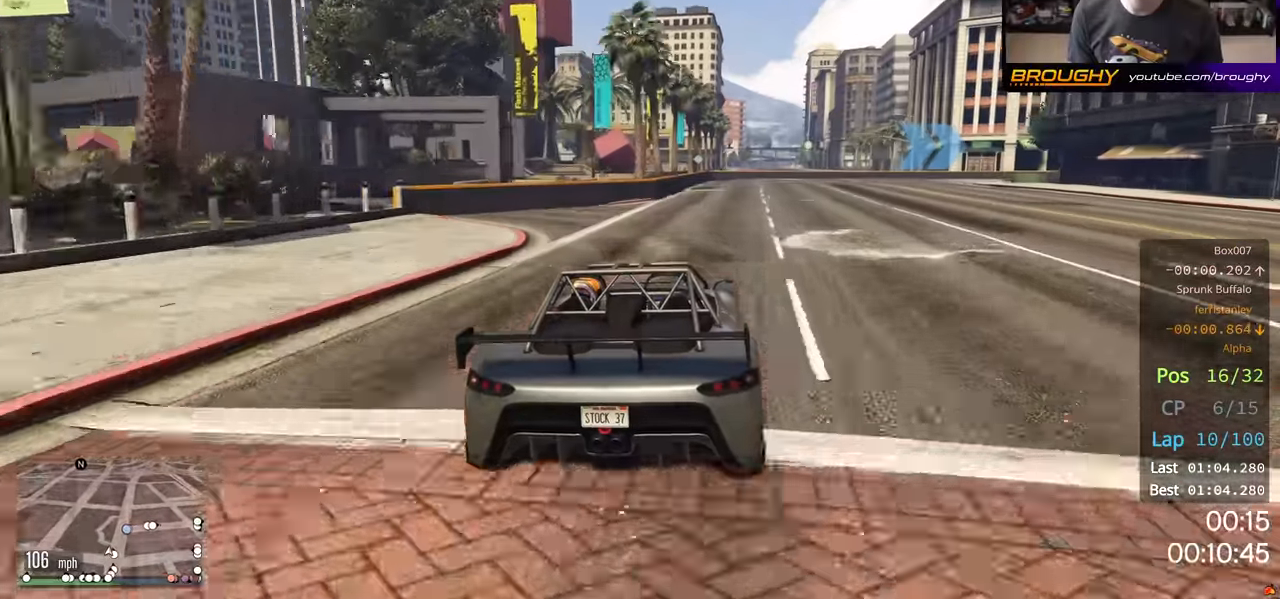
{"buttons": ["R2"], "left_stick": "right", "right_stick": "center", "events": [[117, "left_stick", "right"], [250, "left_stick", "center"], [350, "left_stick", "right"]]}
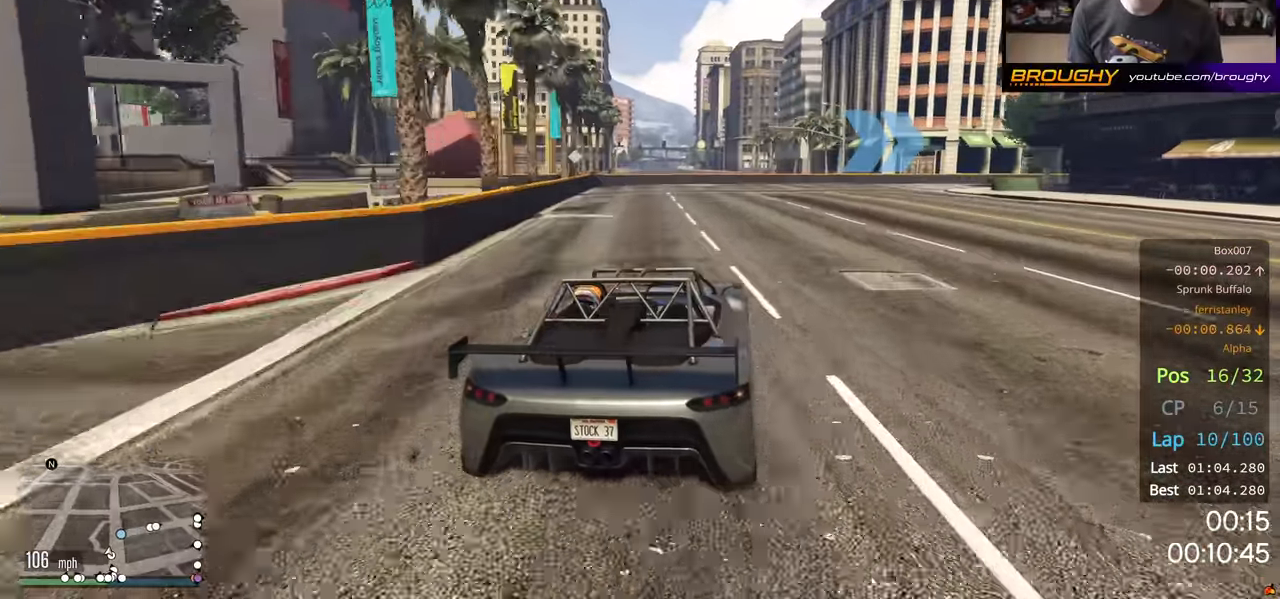
{"buttons": ["R2"], "left_stick": "right", "right_stick": "center", "events": []}
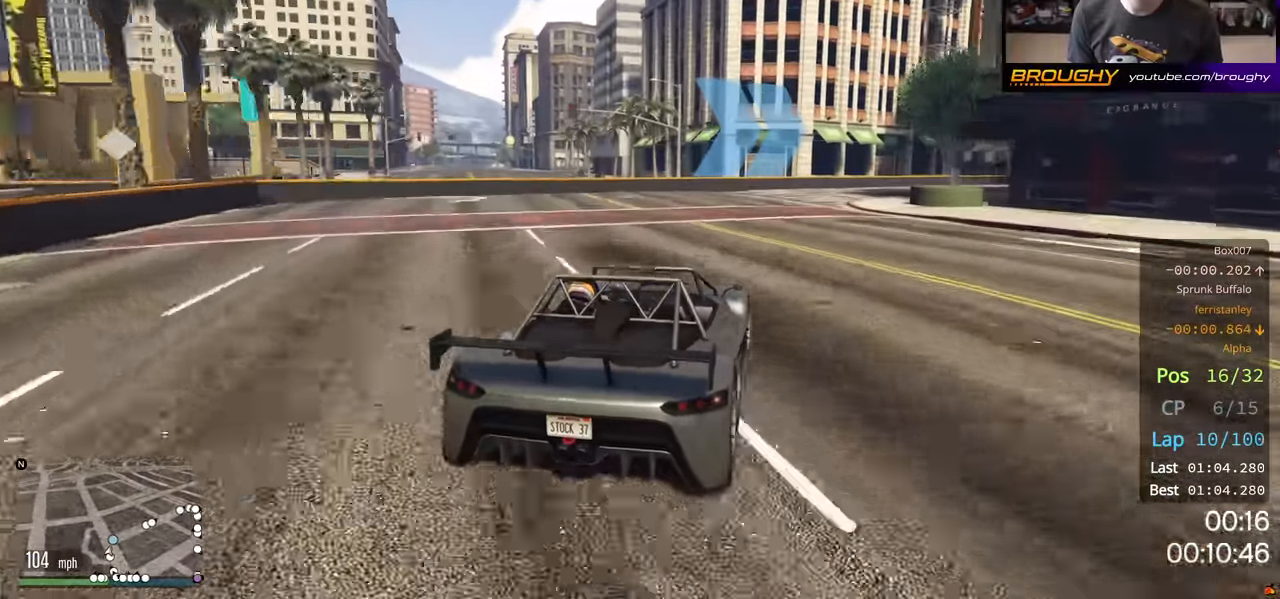
{"buttons": ["R2"], "left_stick": "right", "right_stick": "center", "events": []}
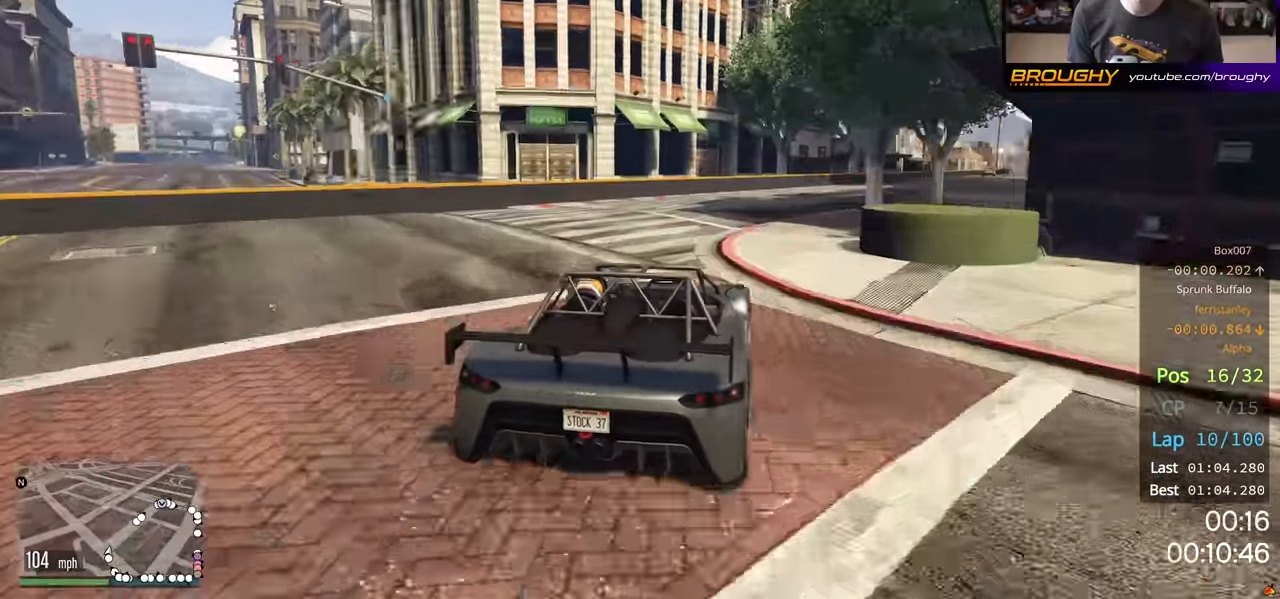
{"buttons": ["R2"], "left_stick": "right", "right_stick": "center", "events": [[17, "left_stick", "center"], [217, "left_stick", "right"], [367, "left_stick", "center"], [484, "left_stick", "right"]]}
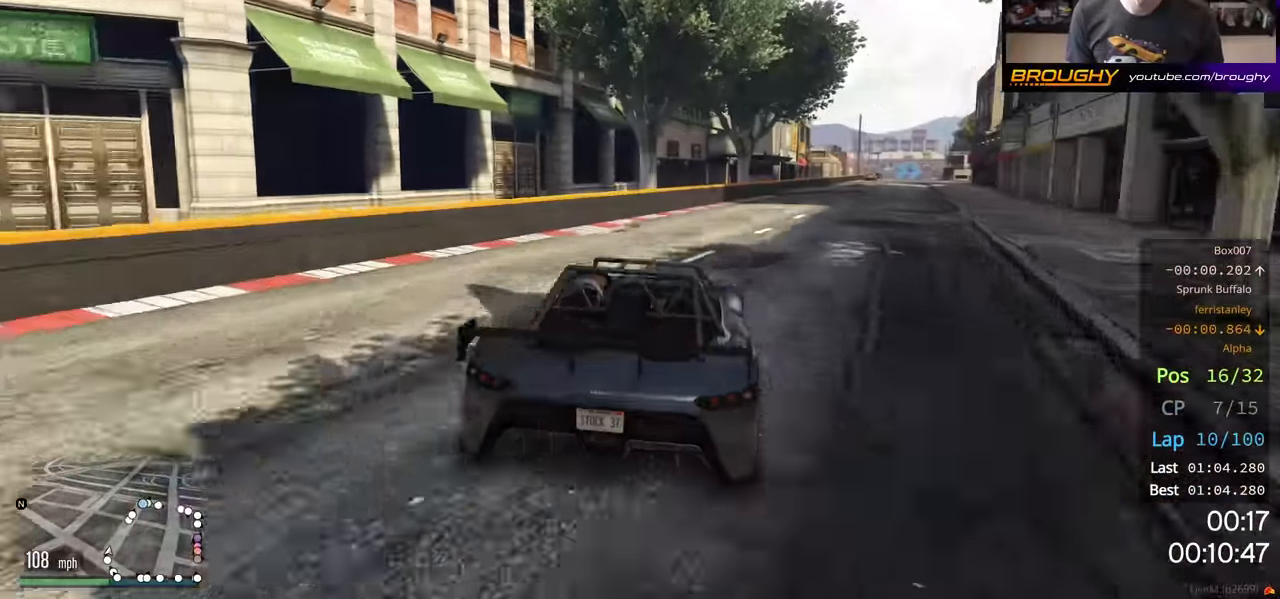
{"buttons": ["R2"], "left_stick": "center", "right_stick": "center", "events": [[400, "left_stick", "center"]]}
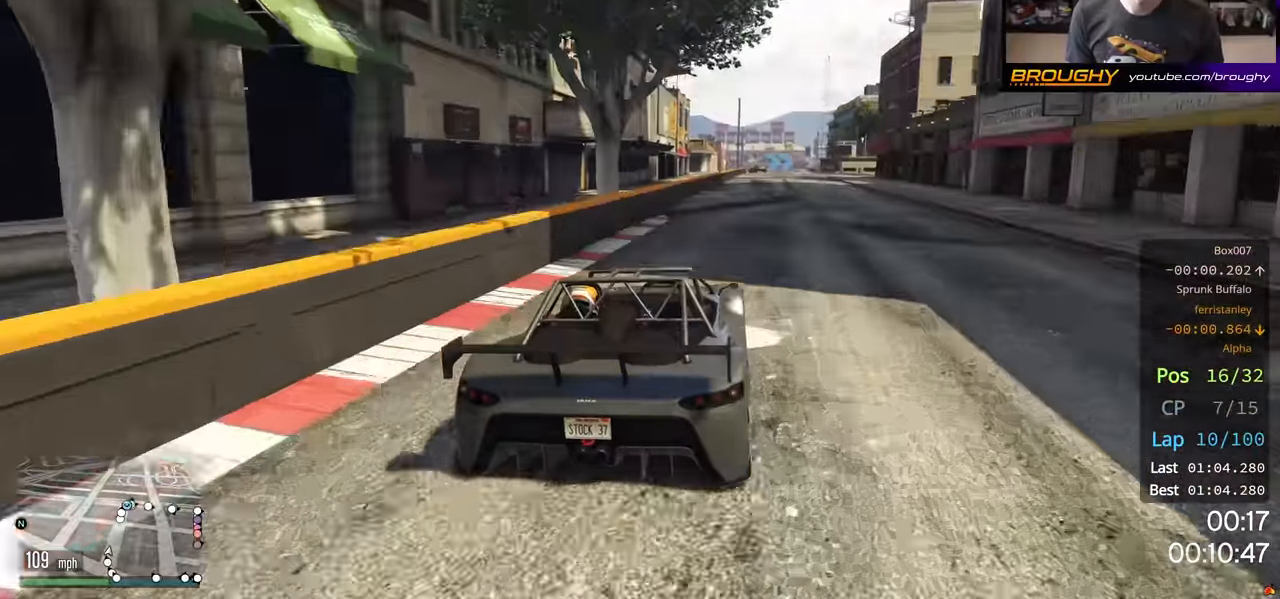
{"buttons": ["R2"], "left_stick": "center", "right_stick": "center", "events": []}
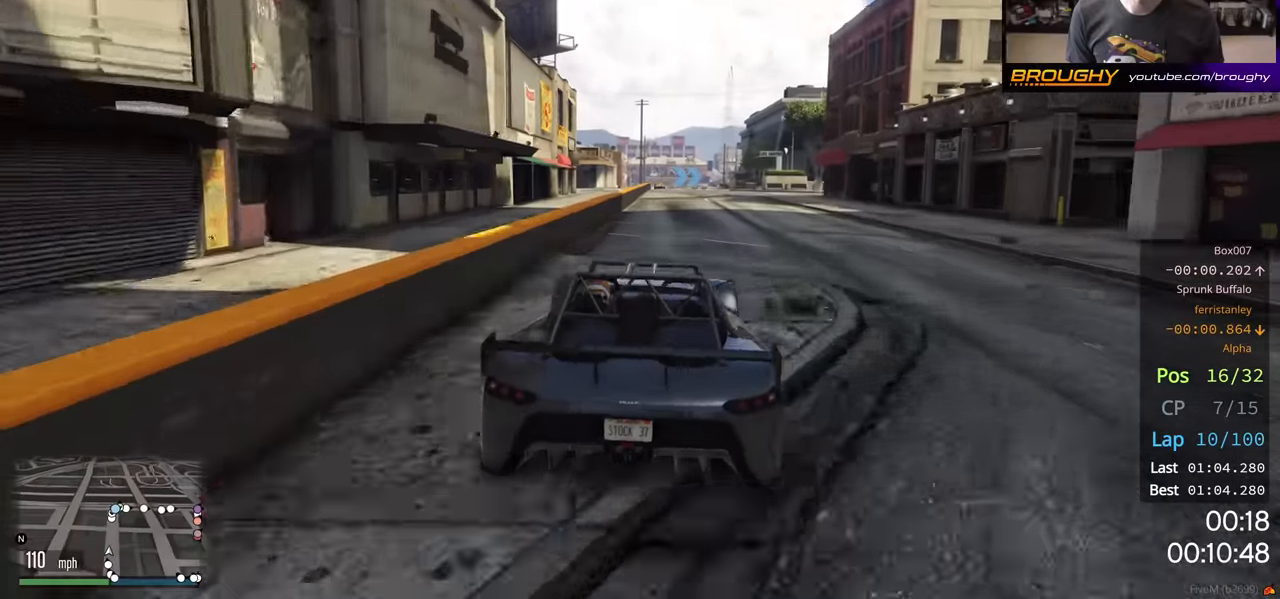
{"buttons": ["R2"], "left_stick": "center", "right_stick": "center", "events": []}
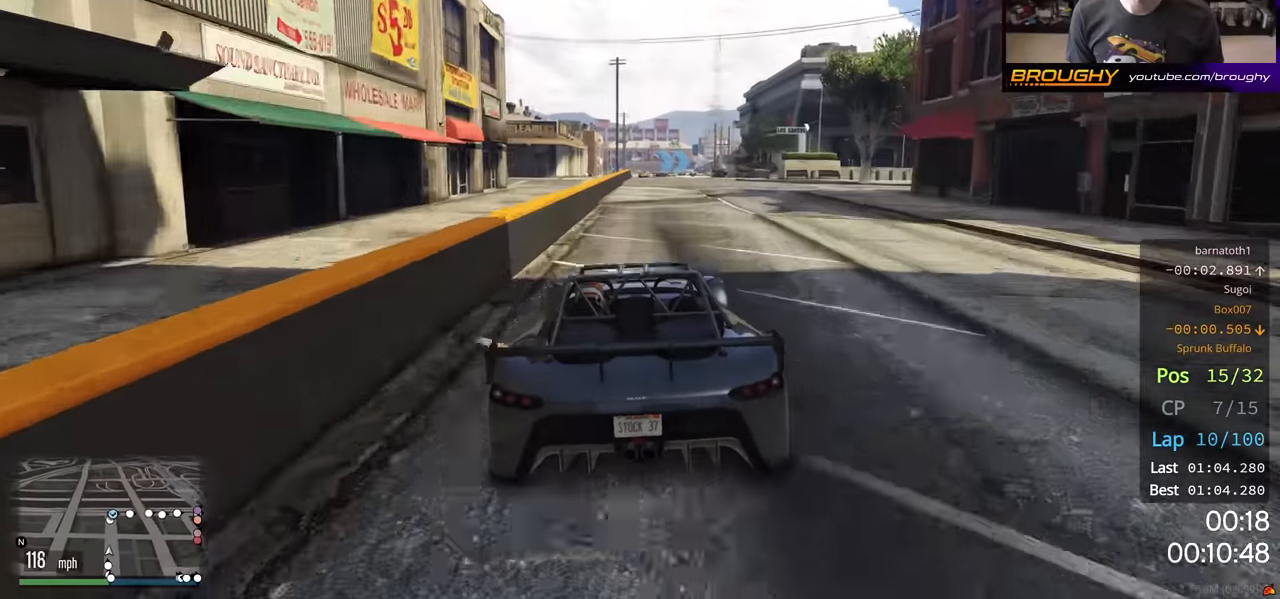
{"buttons": ["R2"], "left_stick": "center", "right_stick": "center", "events": []}
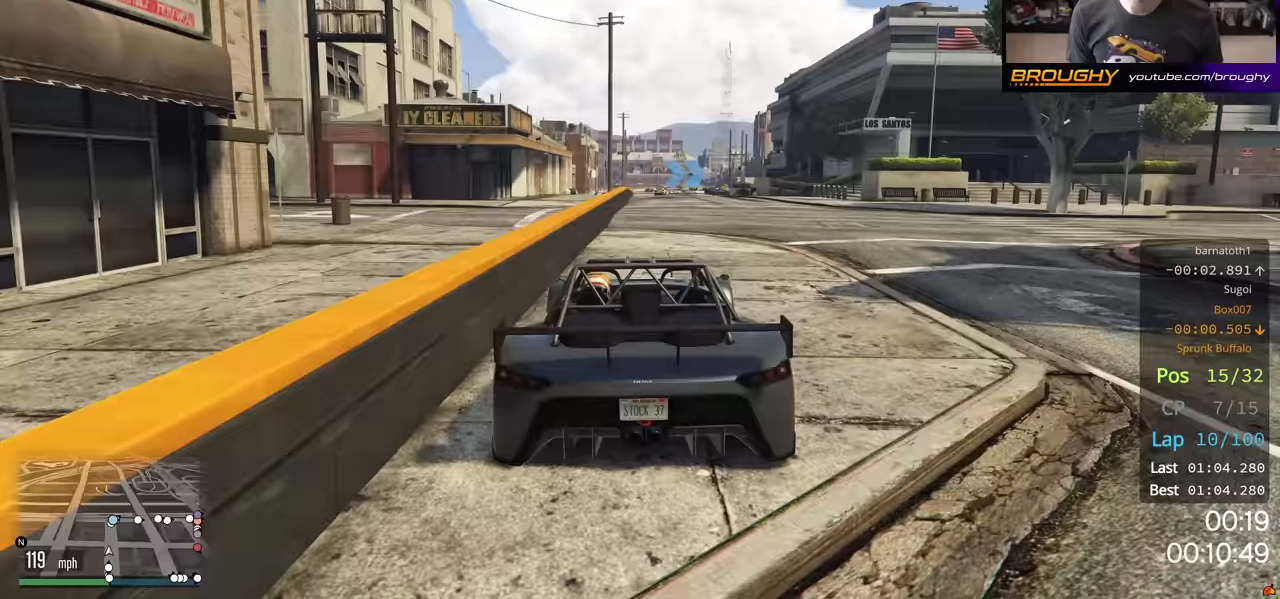
{"buttons": ["R2"], "left_stick": "center", "right_stick": "center", "events": []}
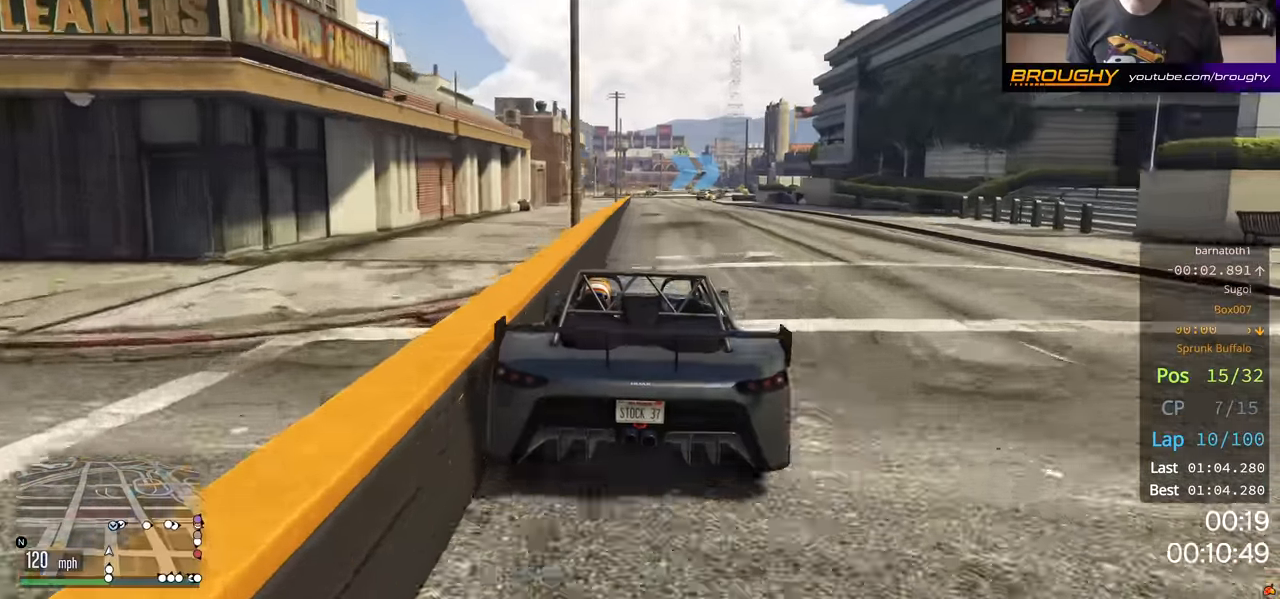
{"buttons": ["L2", "R2"], "left_stick": "center", "right_stick": "center", "events": [[467, "L2", "down"]]}